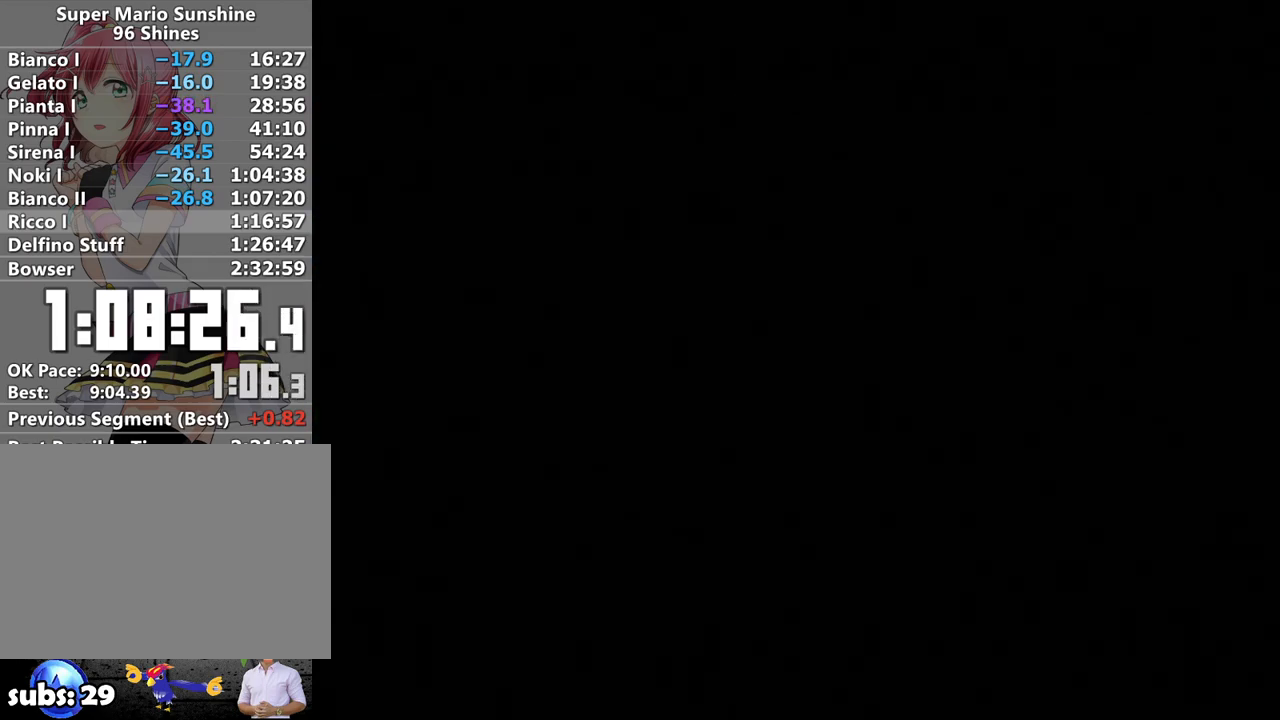
Gameplay with a controller (Nintendo layout); each line is a JSON object with the inputs held at the frame after it. "events" lists button and stick changes between this image and that frame as [ms after this image, input, new state], when the widget could be followed in between. Not read: L3 R3.
{"buttons": ["R1"], "left_stick": "up", "right_stick": "center", "events": [[183, "left_stick", "up"], [267, "R1", "down"]]}
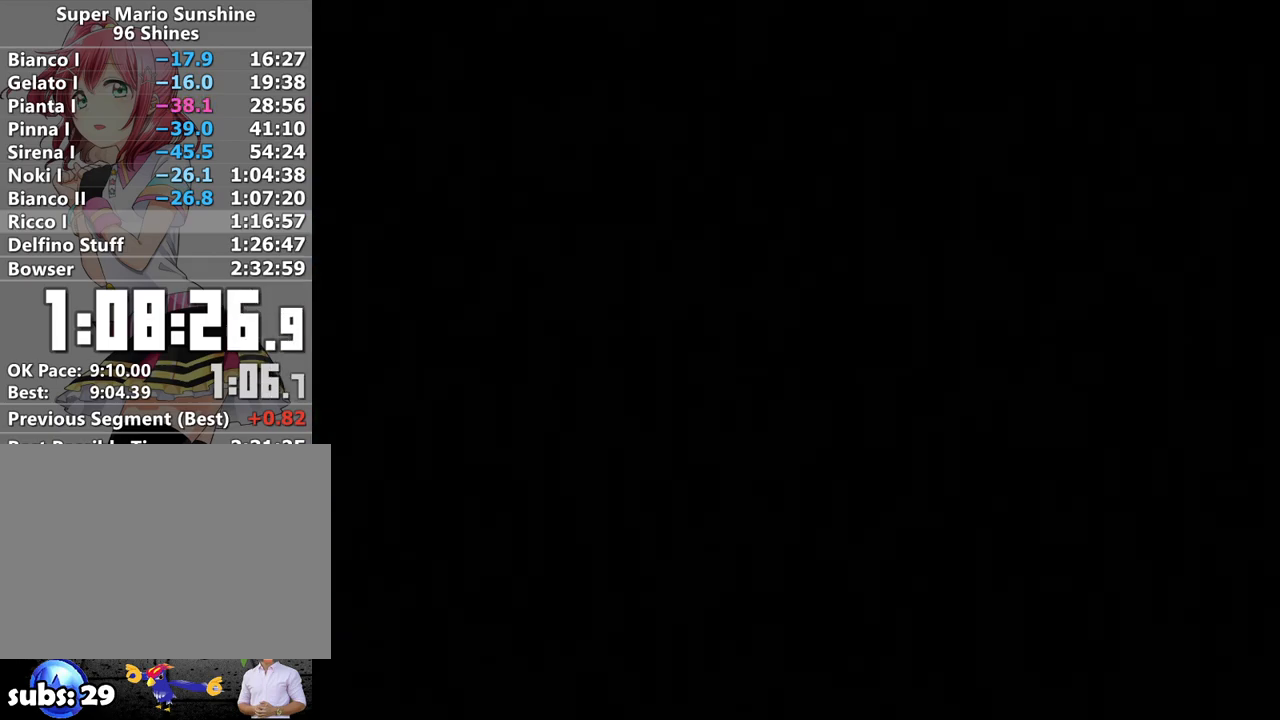
{"buttons": ["R1"], "left_stick": "up", "right_stick": "center", "events": [[267, "R1", "up"], [367, "R1", "down"]]}
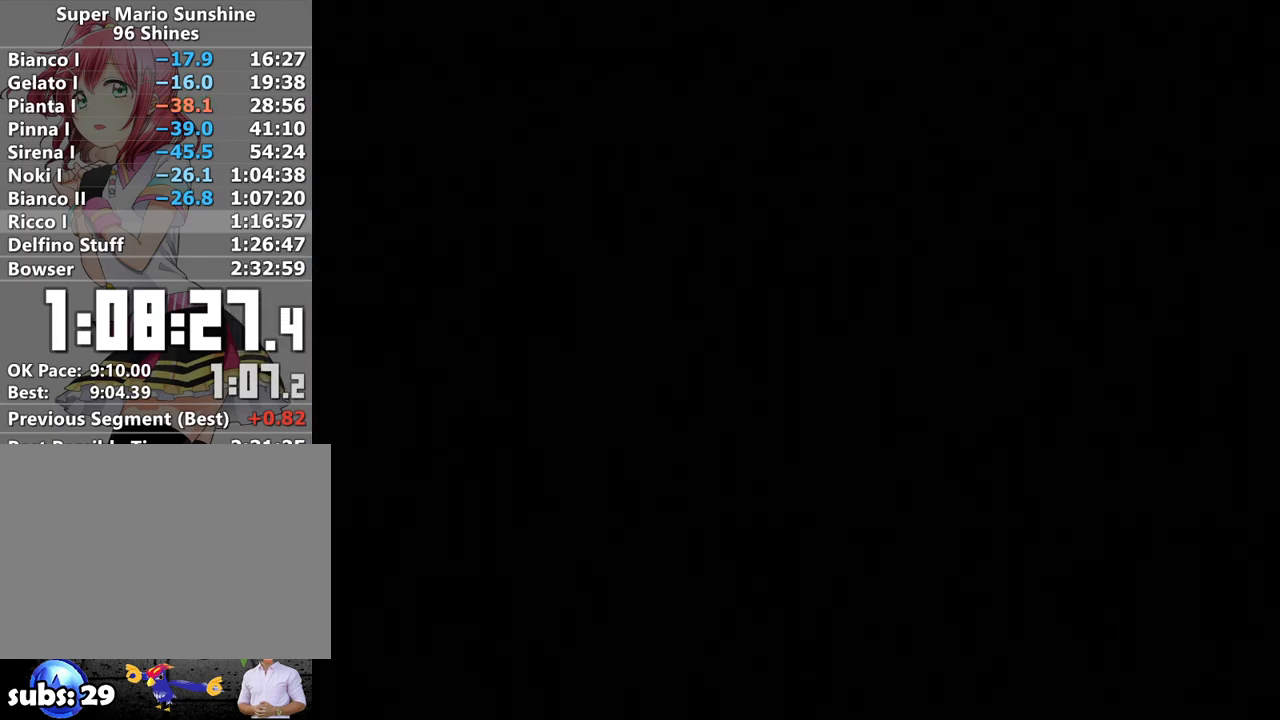
{"buttons": ["R1"], "left_stick": "up", "right_stick": "center", "events": []}
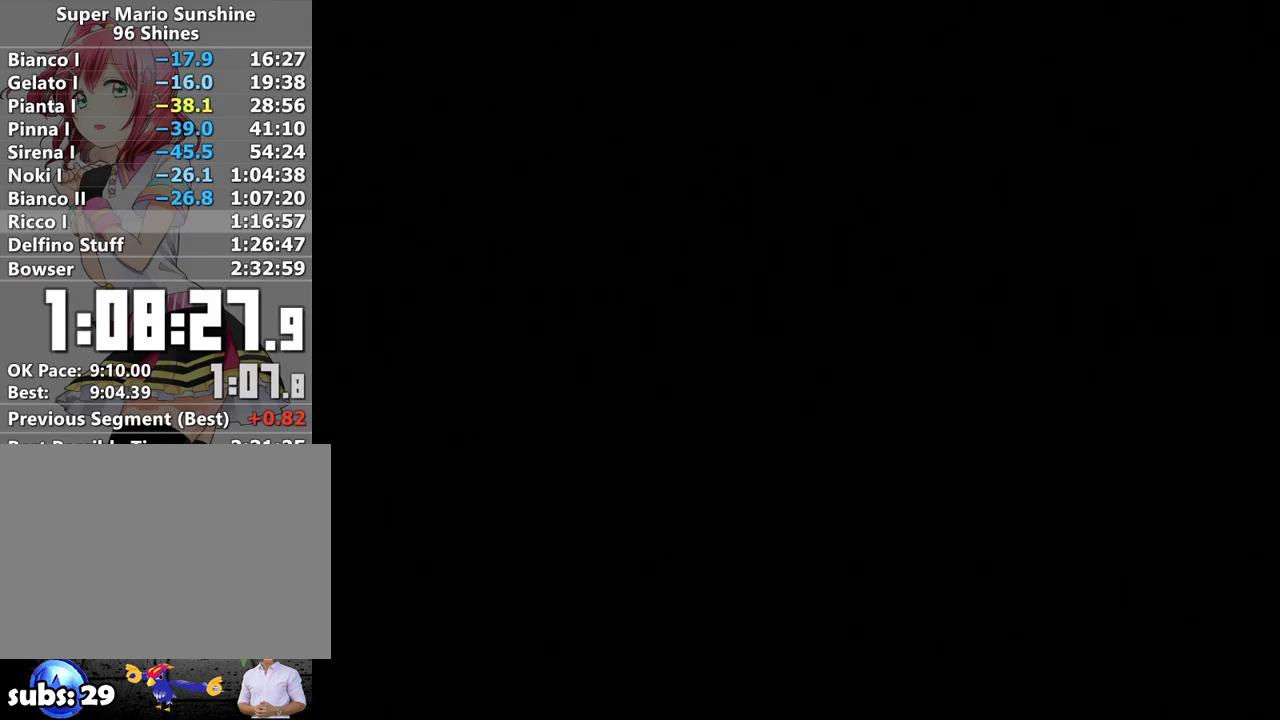
{"buttons": ["R1"], "left_stick": "up", "right_stick": "center", "events": []}
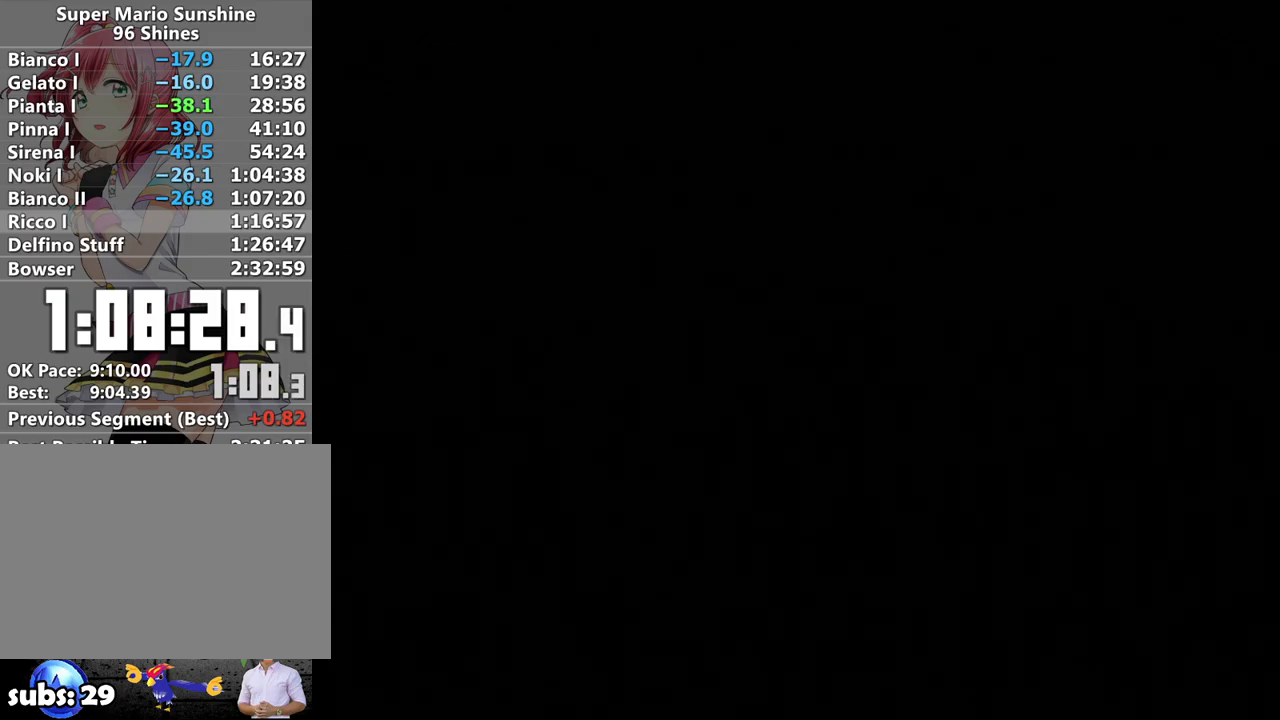
{"buttons": ["R1"], "left_stick": "up", "right_stick": "center", "events": []}
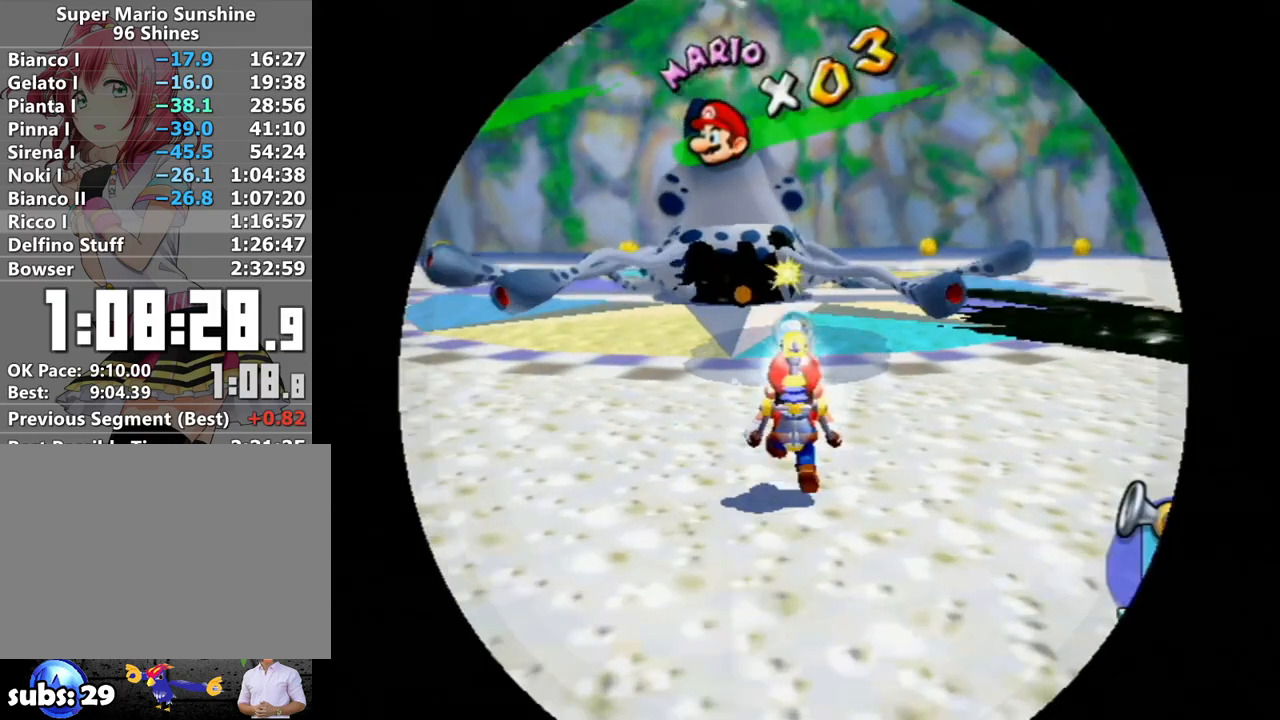
{"buttons": ["R1"], "left_stick": "up", "right_stick": "center", "events": []}
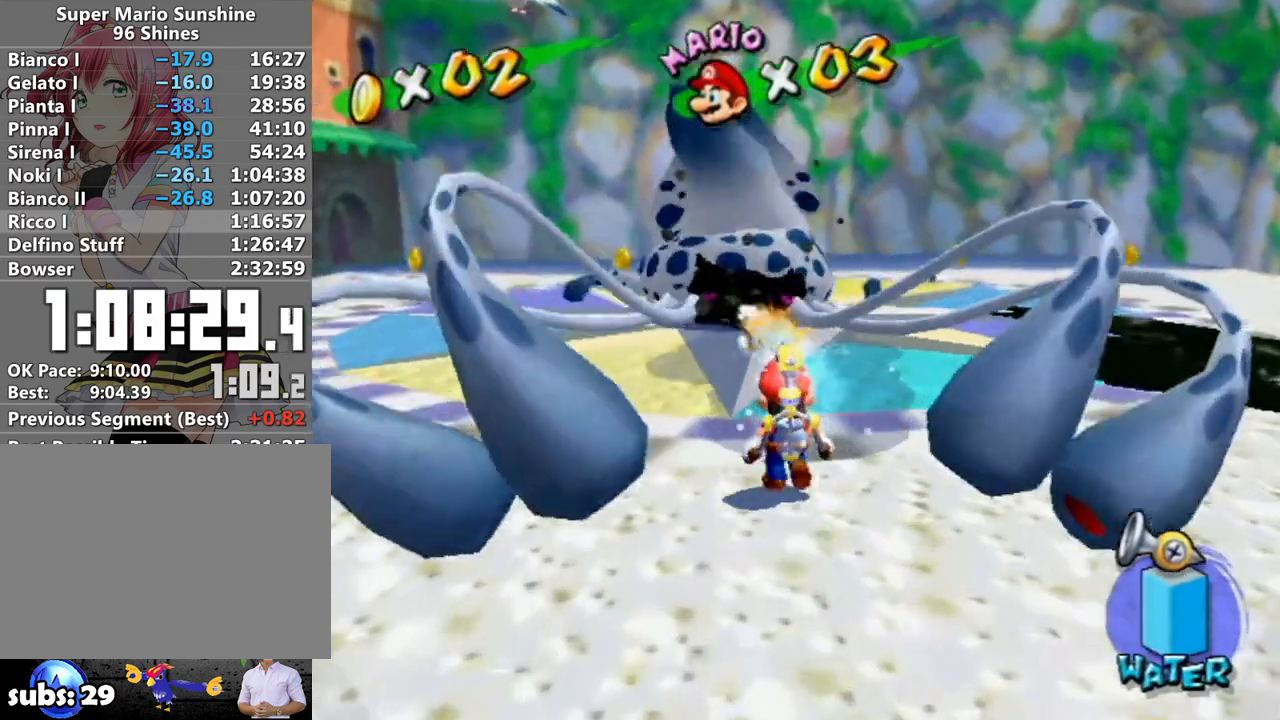
{"buttons": ["R1"], "left_stick": "up", "right_stick": "center", "events": []}
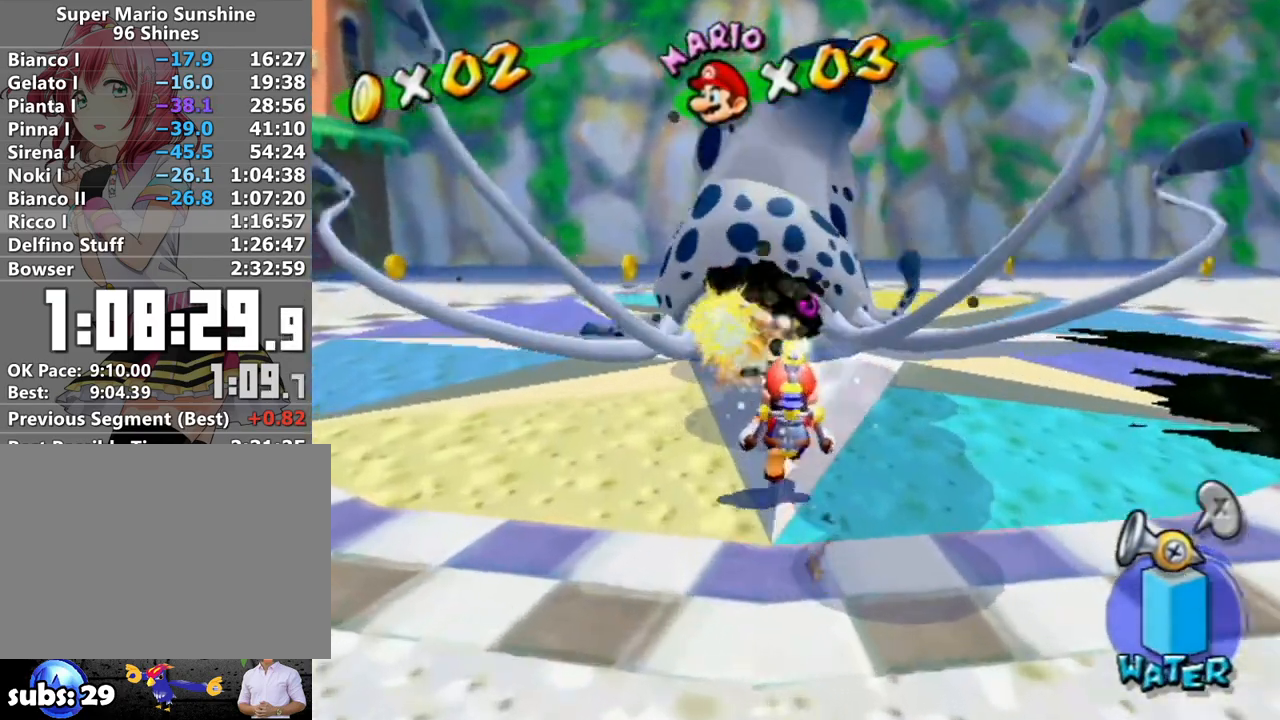
{"buttons": ["R1"], "left_stick": "up", "right_stick": "center", "events": [[133, "left_stick", "center"], [450, "left_stick", "up"]]}
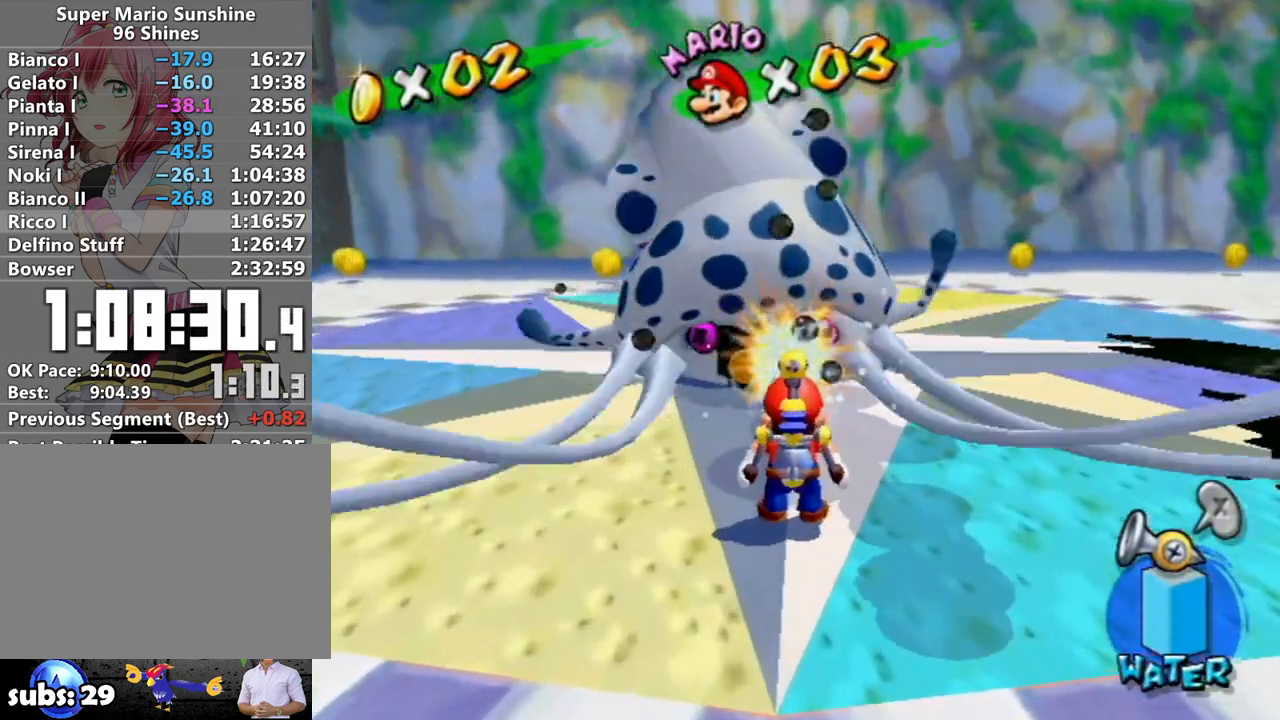
{"buttons": ["R1"], "left_stick": "center", "right_stick": "center", "events": [[367, "left_stick", "center"]]}
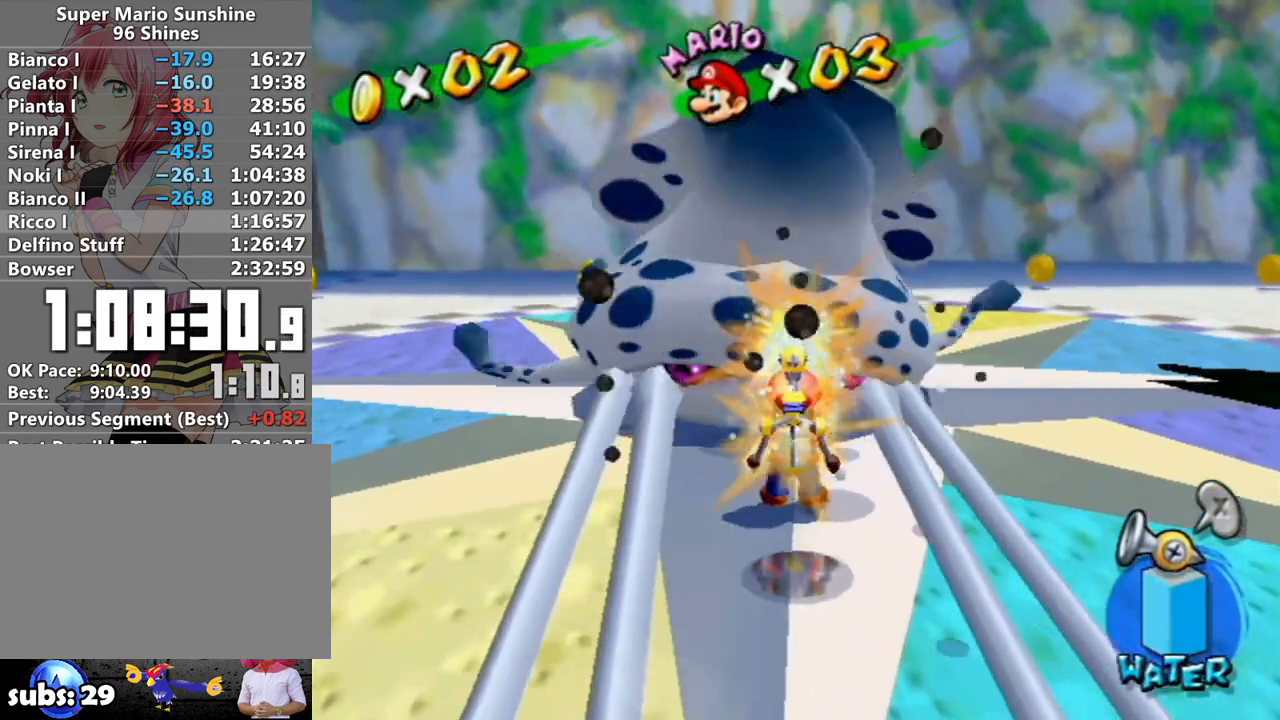
{"buttons": ["B"], "left_stick": "down", "right_stick": "center", "events": [[133, "R1", "up"], [217, "B", "down"], [233, "left_stick", "down"]]}
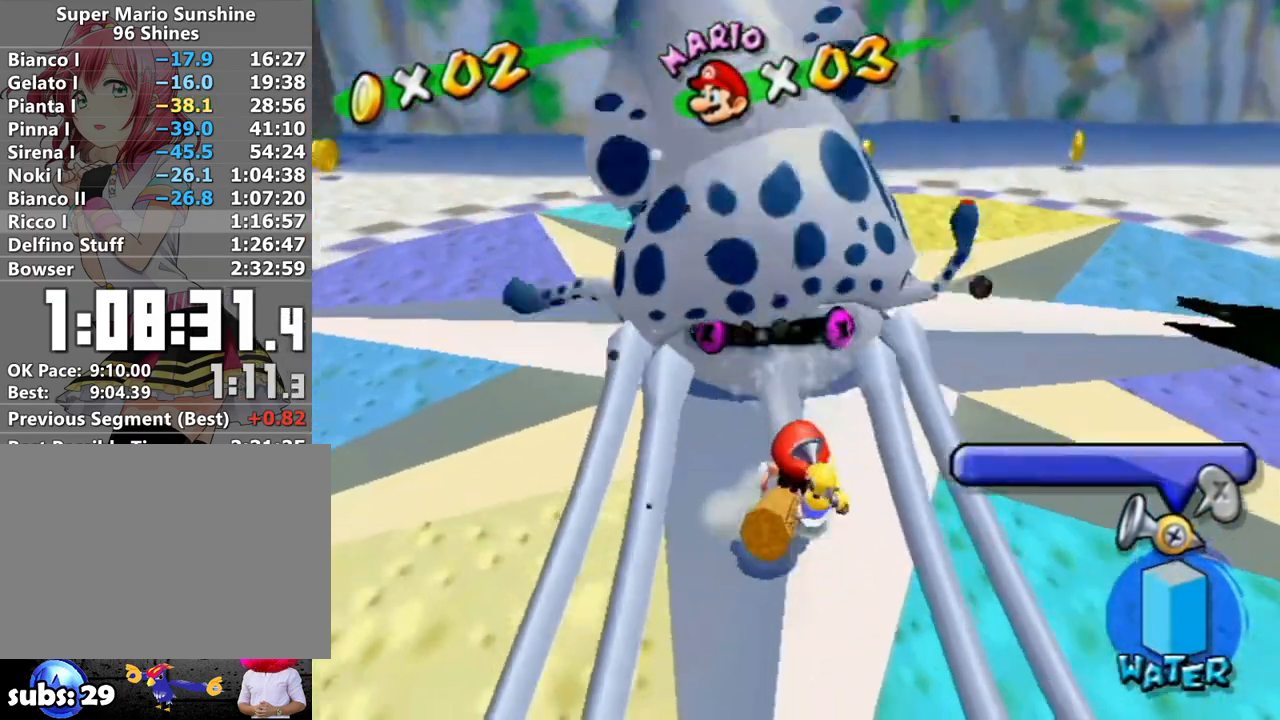
{"buttons": ["B"], "left_stick": "down", "right_stick": "center", "events": []}
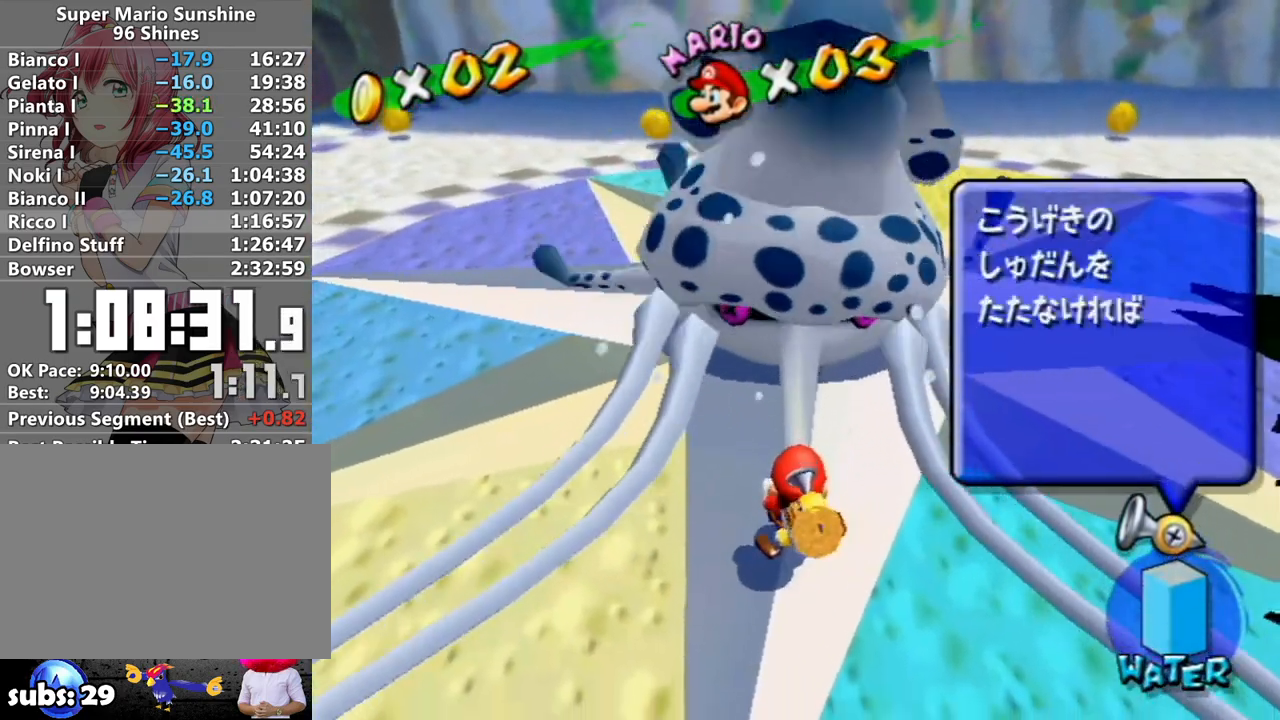
{"buttons": ["B"], "left_stick": "down", "right_stick": "center", "events": []}
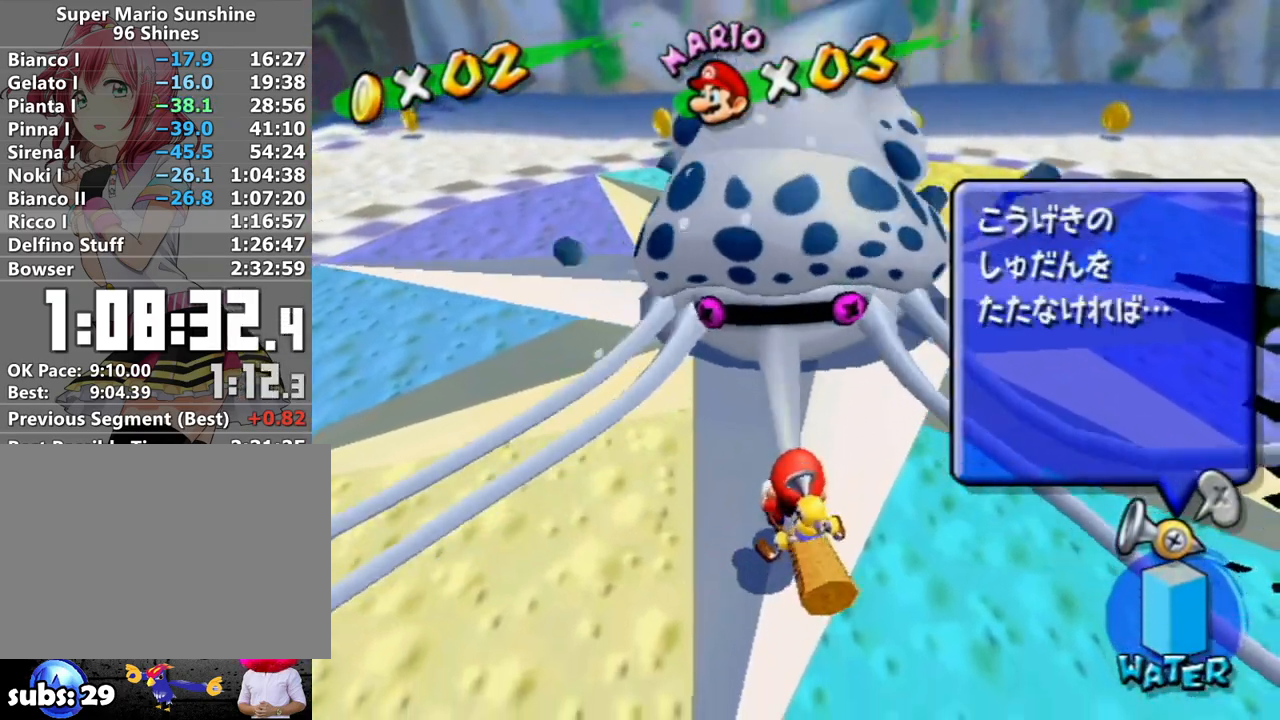
{"buttons": ["B"], "left_stick": "down", "right_stick": "center", "events": []}
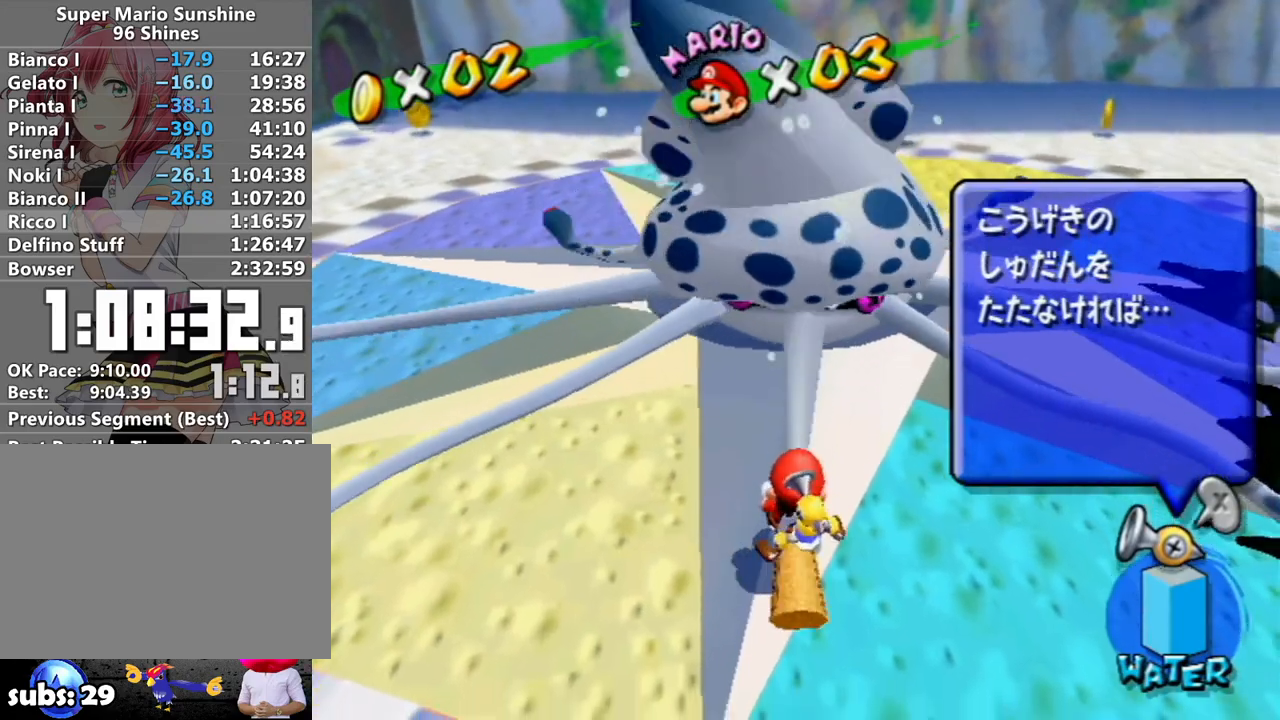
{"buttons": ["B"], "left_stick": "down", "right_stick": "center", "events": []}
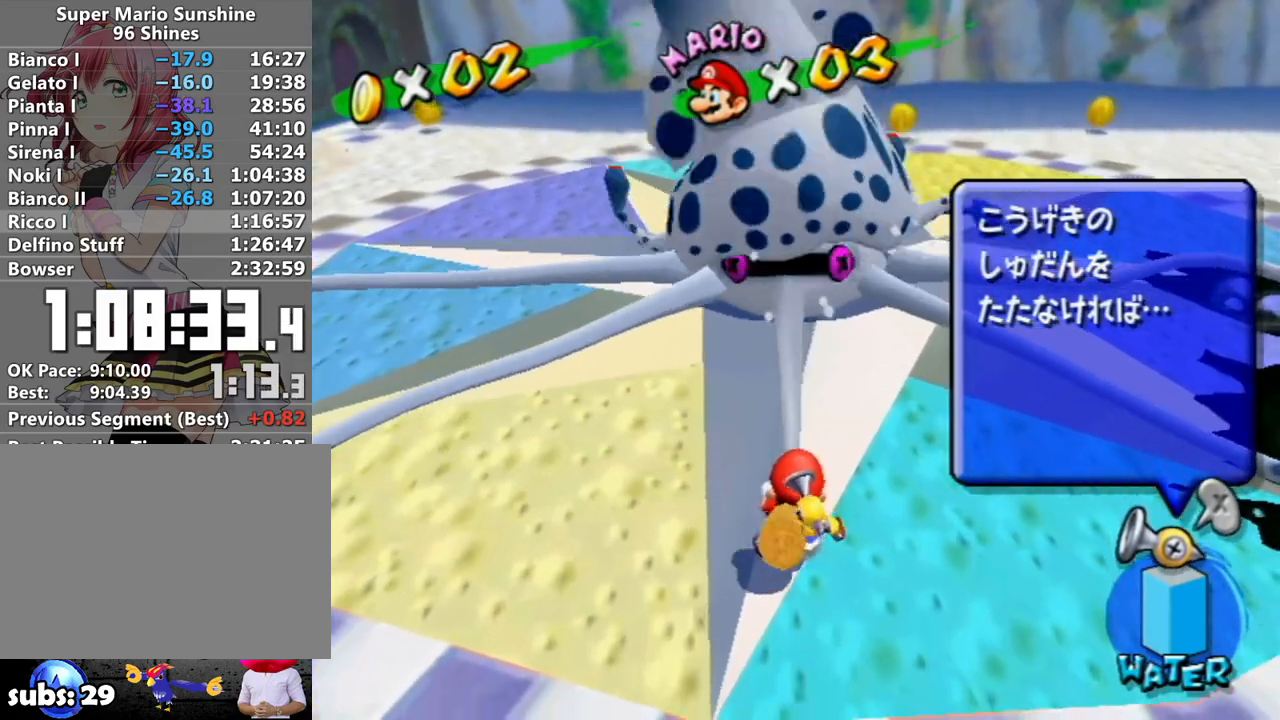
{"buttons": [], "left_stick": "center", "right_stick": "center", "events": [[333, "B", "up"], [333, "left_stick", "center"]]}
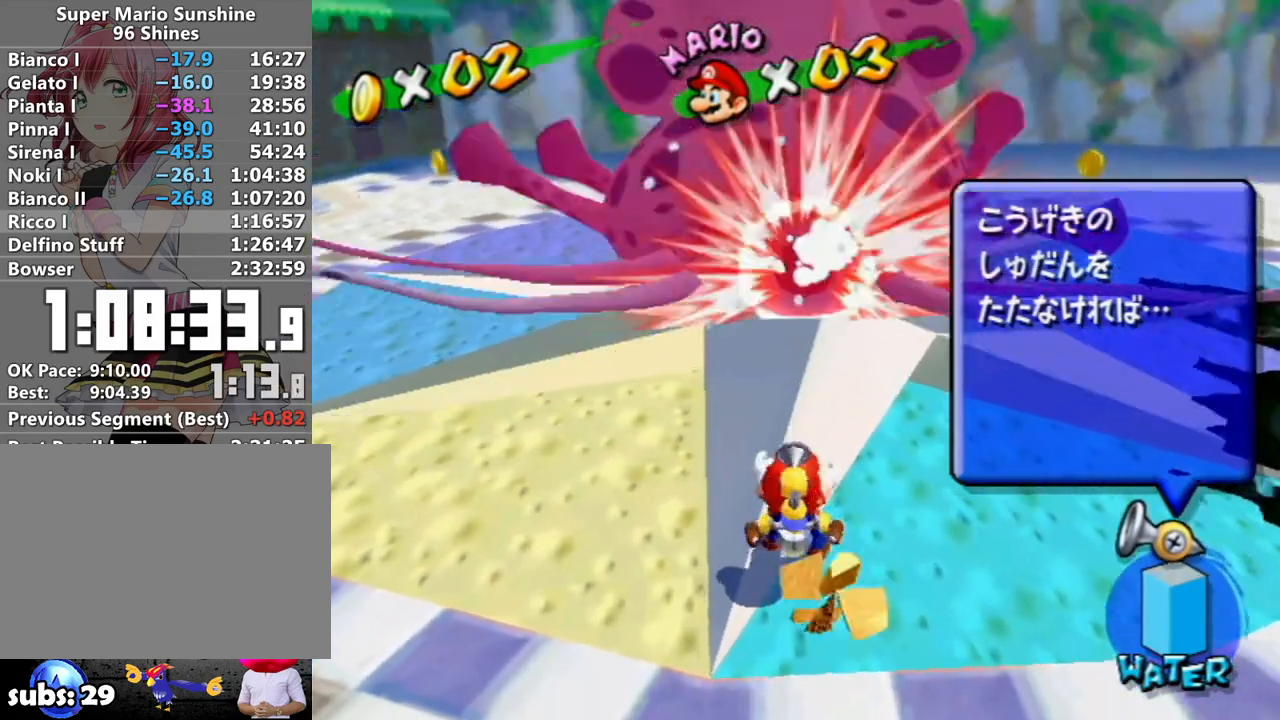
{"buttons": [], "left_stick": "center", "right_stick": "center", "events": []}
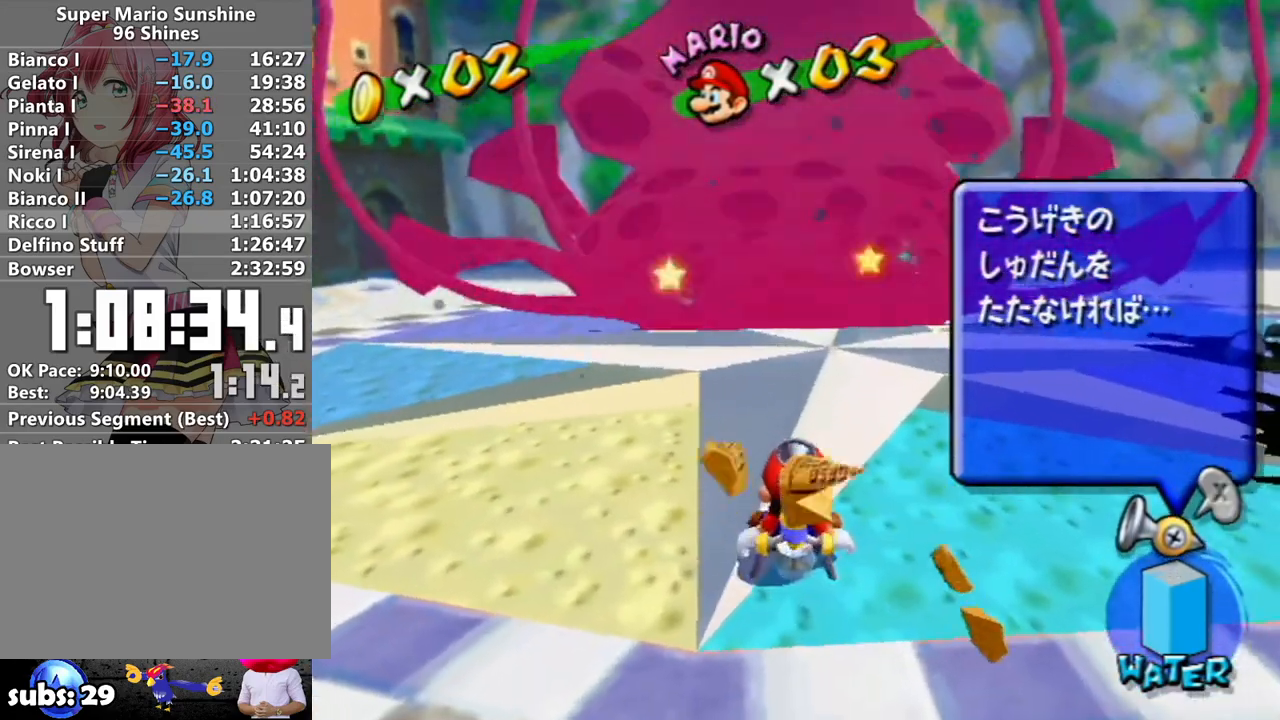
{"buttons": [], "left_stick": "center", "right_stick": "center", "events": [[233, "left_stick", "up"], [450, "left_stick", "center"]]}
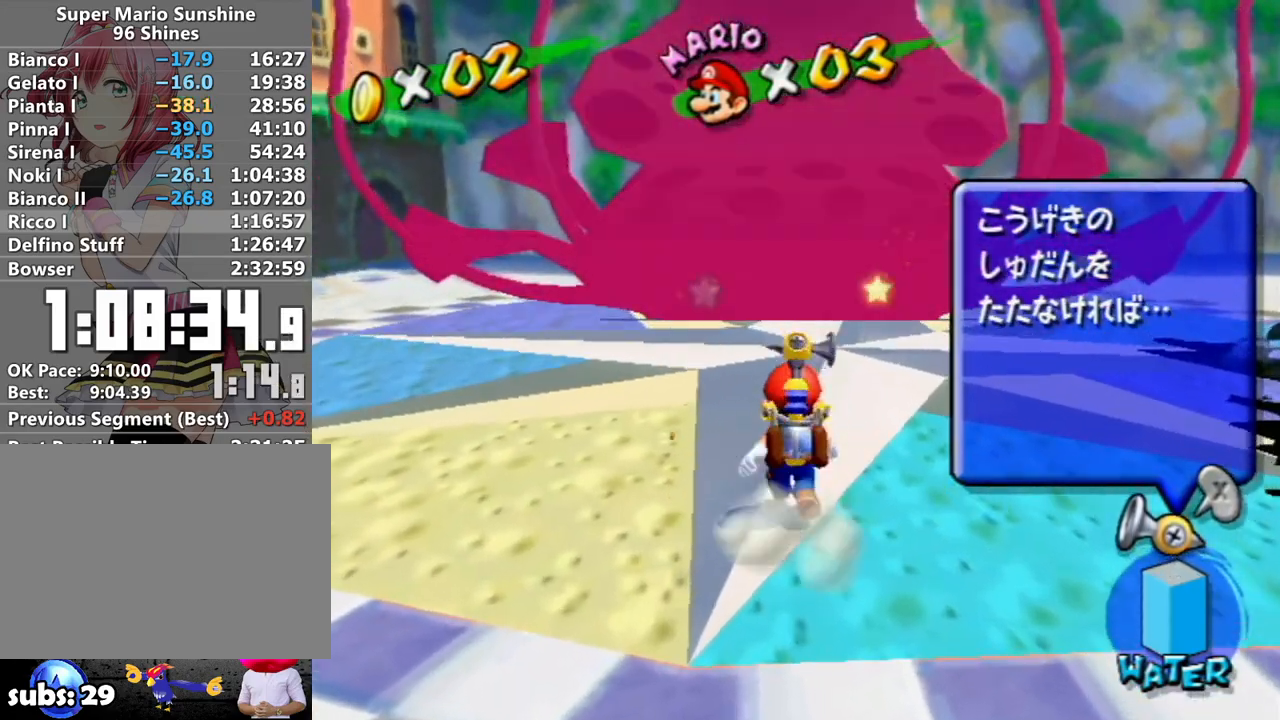
{"buttons": [], "left_stick": "center", "right_stick": "center", "events": [[200, "left_stick", "up"], [267, "left_stick", "center"]]}
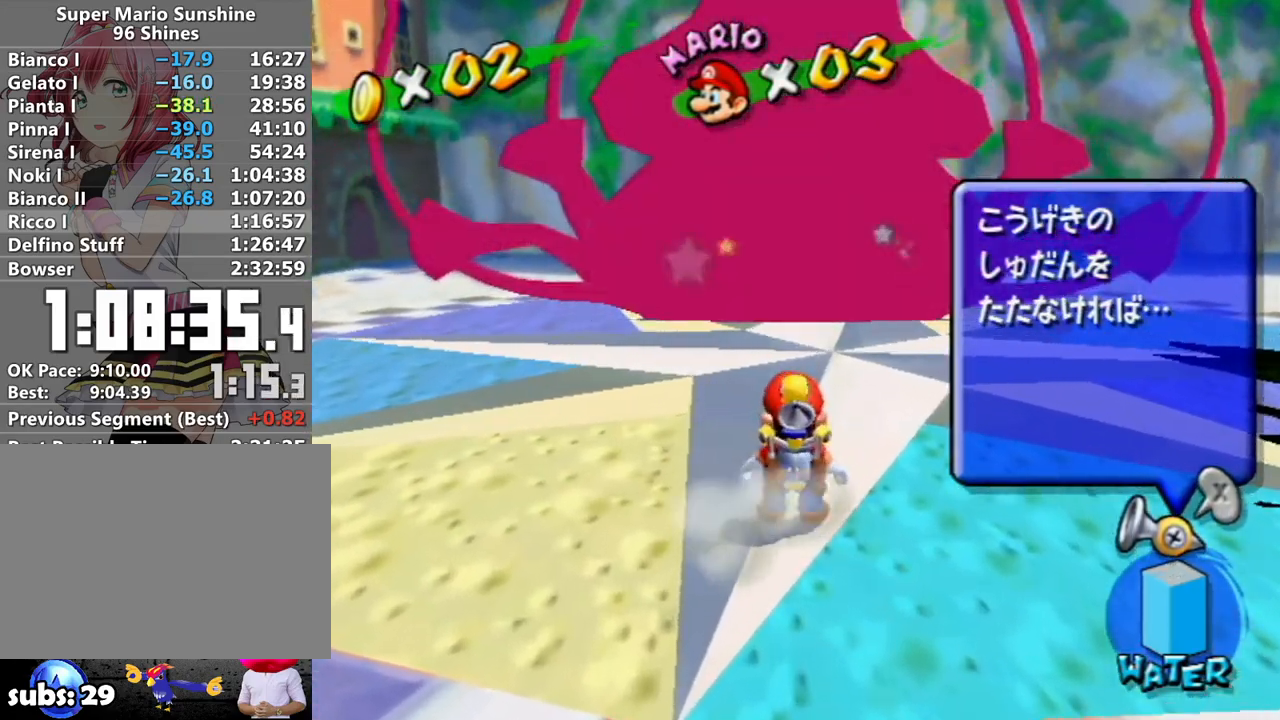
{"buttons": [], "left_stick": "center", "right_stick": "center", "events": []}
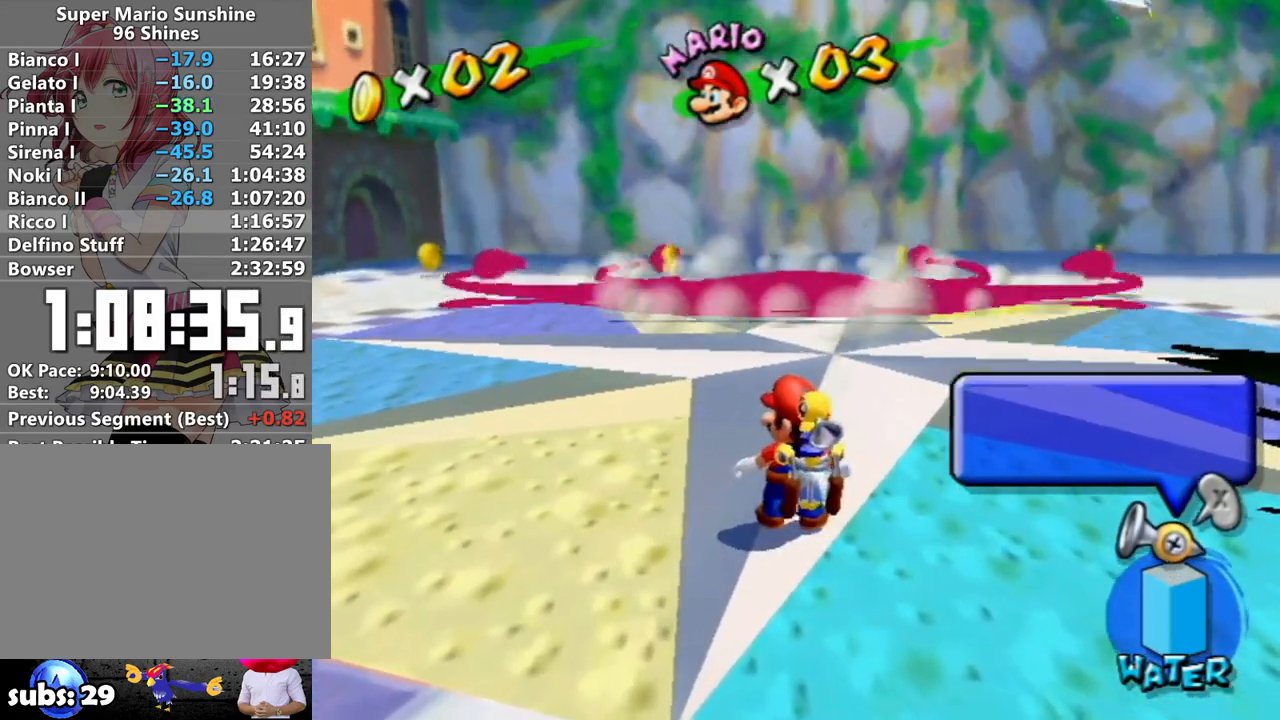
{"buttons": [], "left_stick": "center", "right_stick": "center", "events": [[367, "R1", "down"], [483, "R1", "up"]]}